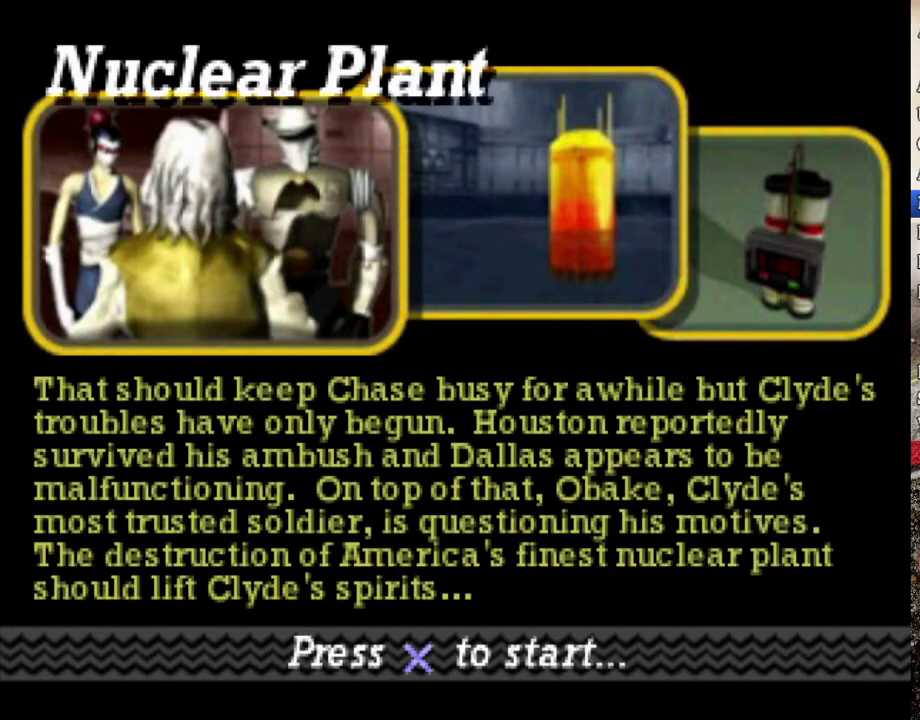
Gameplay with a controller (Xbox layout); each line is a JSON object with the inputs held at the frame after it. "events" lists button and stick changes between this image and that frame as [ms after this image, input, new state], when the widget could be followed in between.
{"buttons": ["R2", "SELECT"], "left_stick": "center", "right_stick": "center", "events": [[201, "R2", "down"], [218, "A", "down"], [301, "A", "up"], [368, "A", "down"], [435, "SELECT", "down"], [485, "A", "up"]]}
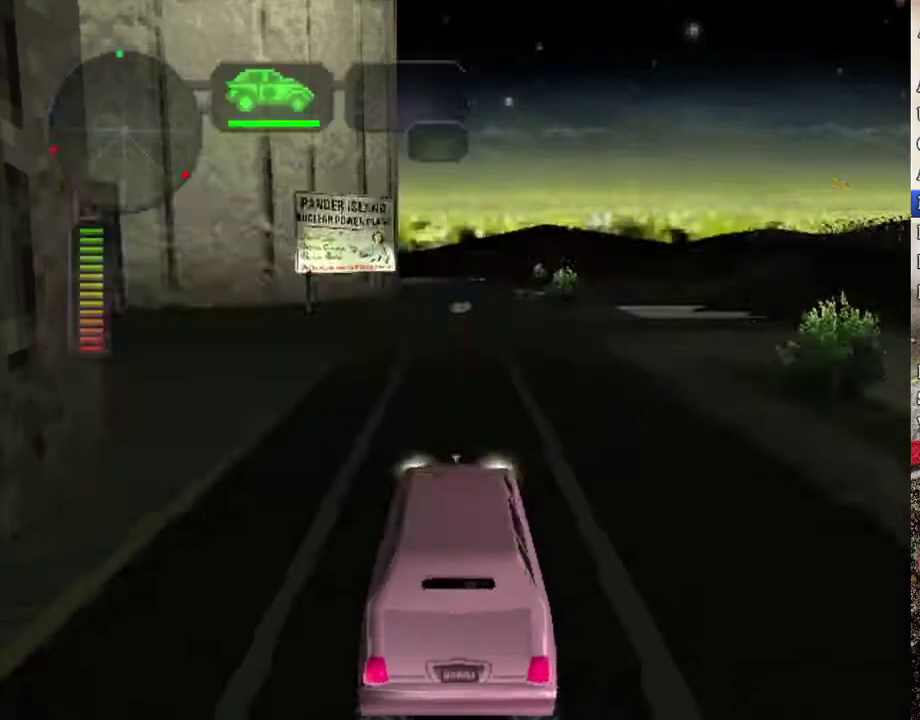
{"buttons": ["R2"], "left_stick": "center", "right_stick": "center", "events": [[200, "SELECT", "up"], [234, "R2", "up"], [284, "R2", "down"]]}
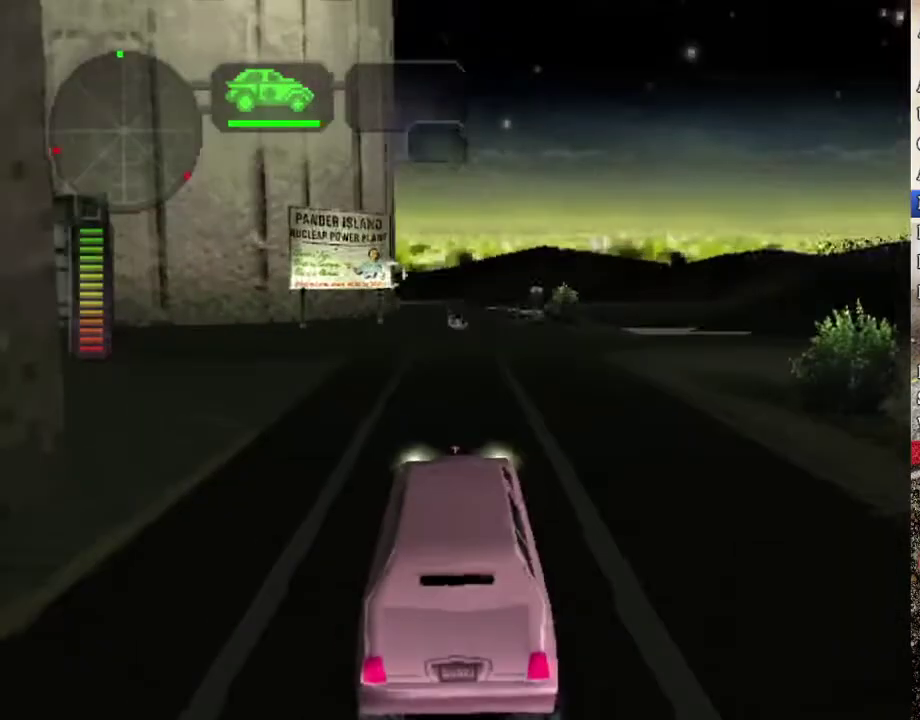
{"buttons": ["R2"], "left_stick": "up-left", "right_stick": "center", "events": [[418, "left_stick", "up-left"]]}
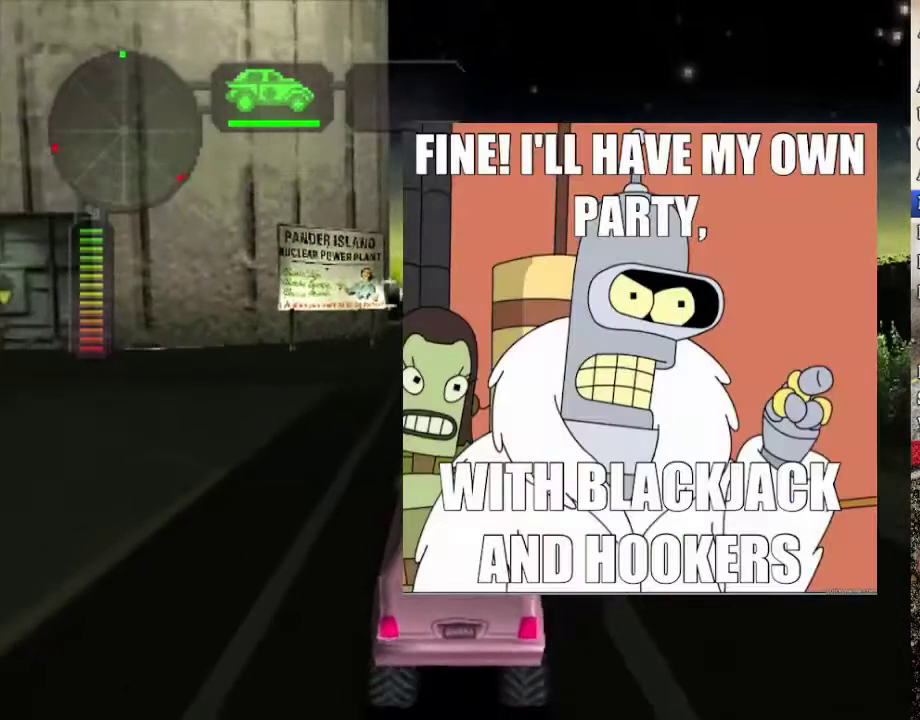
{"buttons": ["R2"], "left_stick": "left", "right_stick": "center", "events": [[34, "left_stick", "center"], [84, "X", "down"], [117, "left_stick", "left"], [201, "X", "up"], [268, "left_stick", "center"], [351, "left_stick", "left"]]}
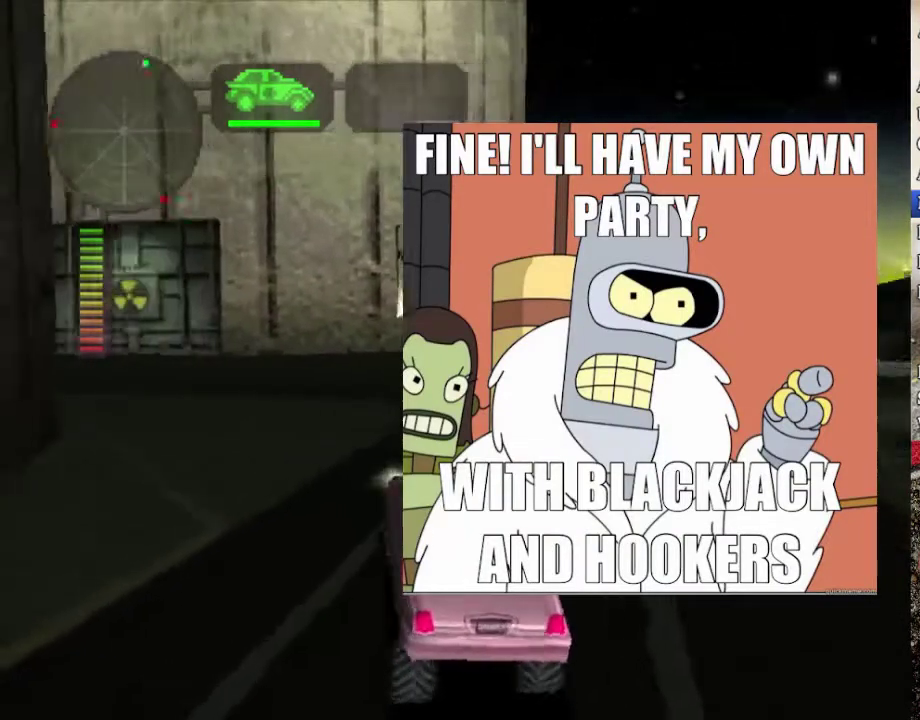
{"buttons": ["R2"], "left_stick": "center", "right_stick": "center", "events": [[33, "left_stick", "center"], [117, "R2", "up"], [134, "left_stick", "left"], [217, "R2", "down"], [251, "left_stick", "center"], [318, "left_stick", "right"], [502, "left_stick", "center"]]}
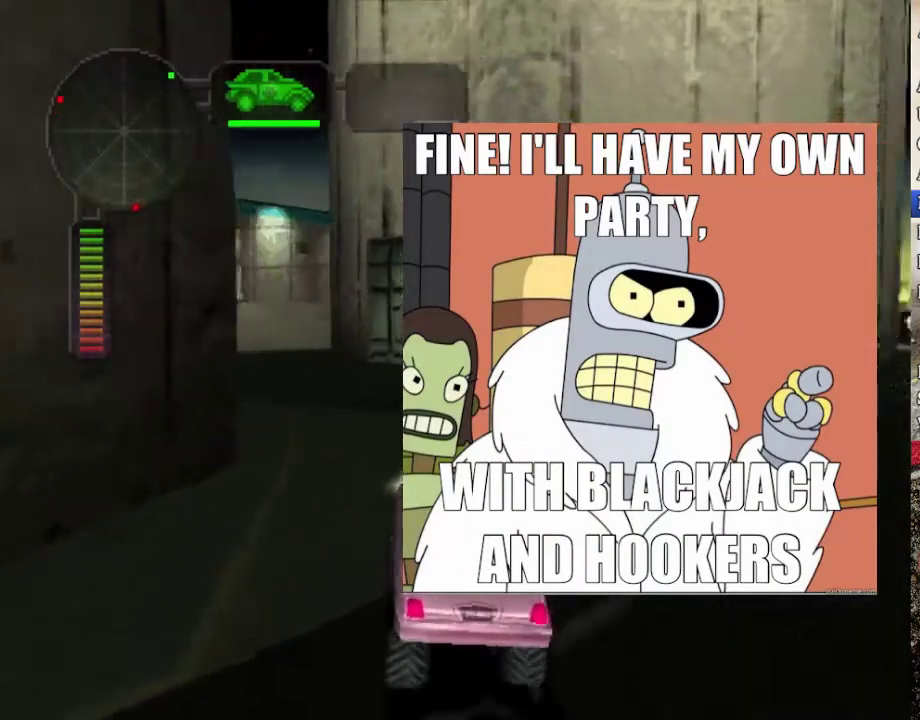
{"buttons": ["A"], "left_stick": "center", "right_stick": "center", "events": [[100, "left_stick", "right"], [184, "A", "down"], [184, "left_stick", "center"], [234, "left_stick", "left"], [317, "left_stick", "center"], [367, "R2", "up"]]}
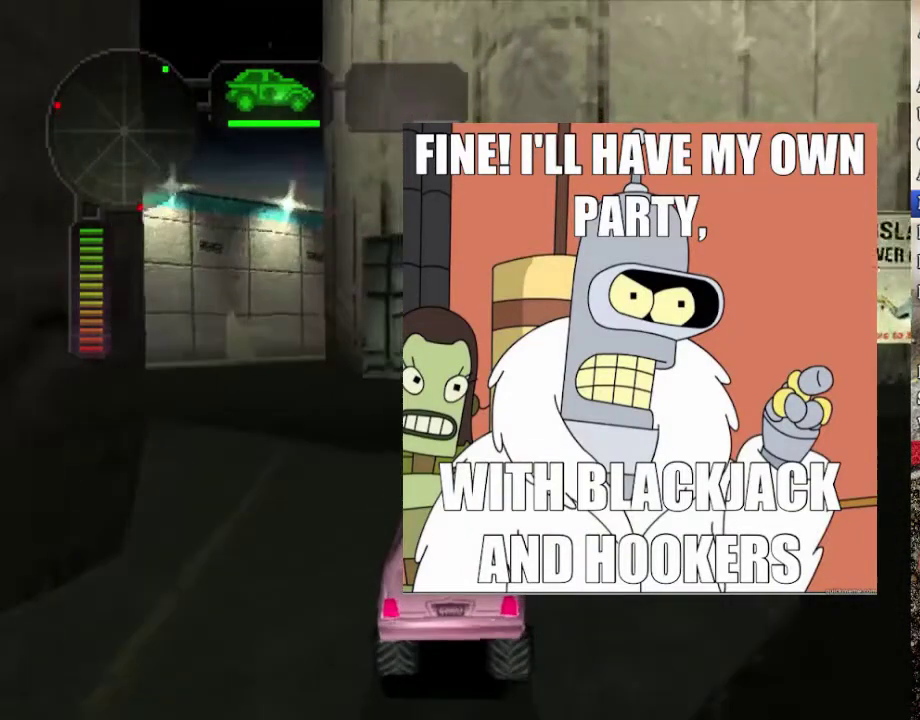
{"buttons": ["B"], "left_stick": "center", "right_stick": "center", "events": [[17, "left_stick", "left"], [117, "left_stick", "center"], [218, "A", "up"], [318, "B", "down"]]}
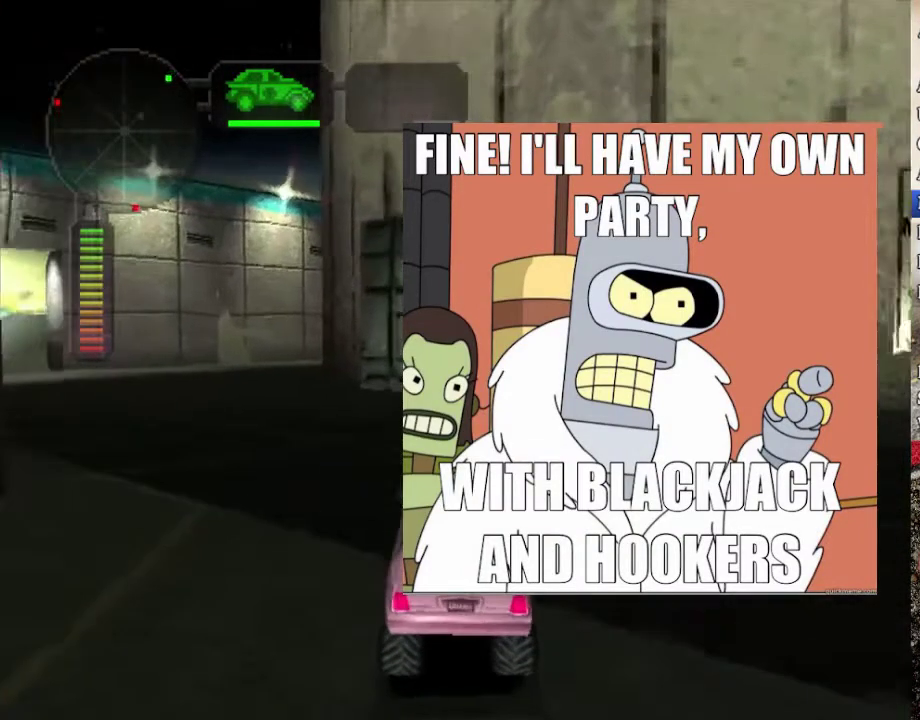
{"buttons": ["B"], "left_stick": "center", "right_stick": "center", "events": [[200, "L2", "down"], [368, "L2", "up"]]}
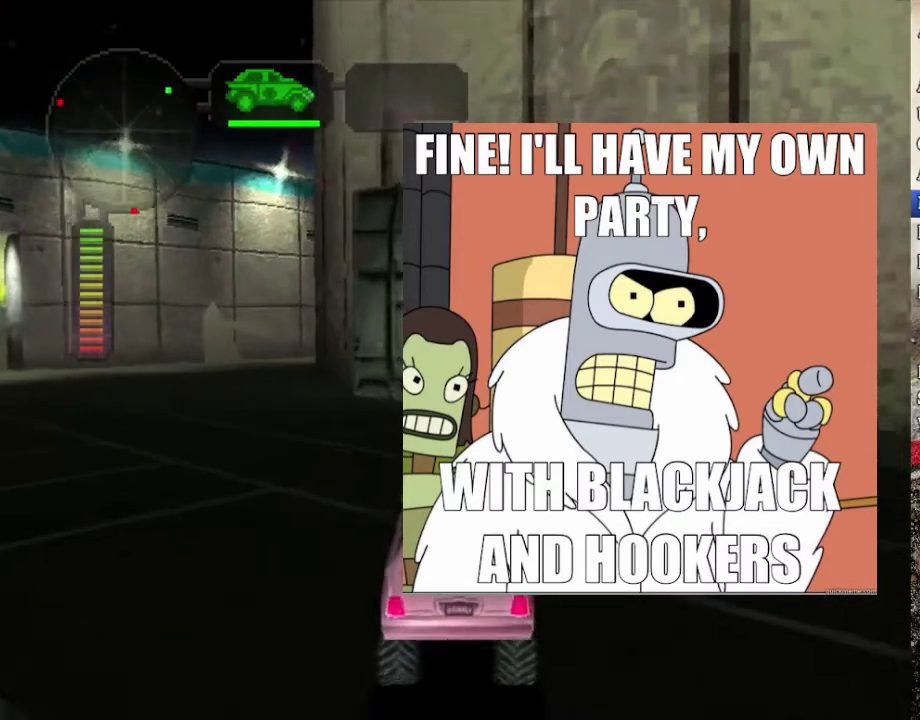
{"buttons": ["B"], "left_stick": "left", "right_stick": "center", "events": [[418, "left_stick", "left"]]}
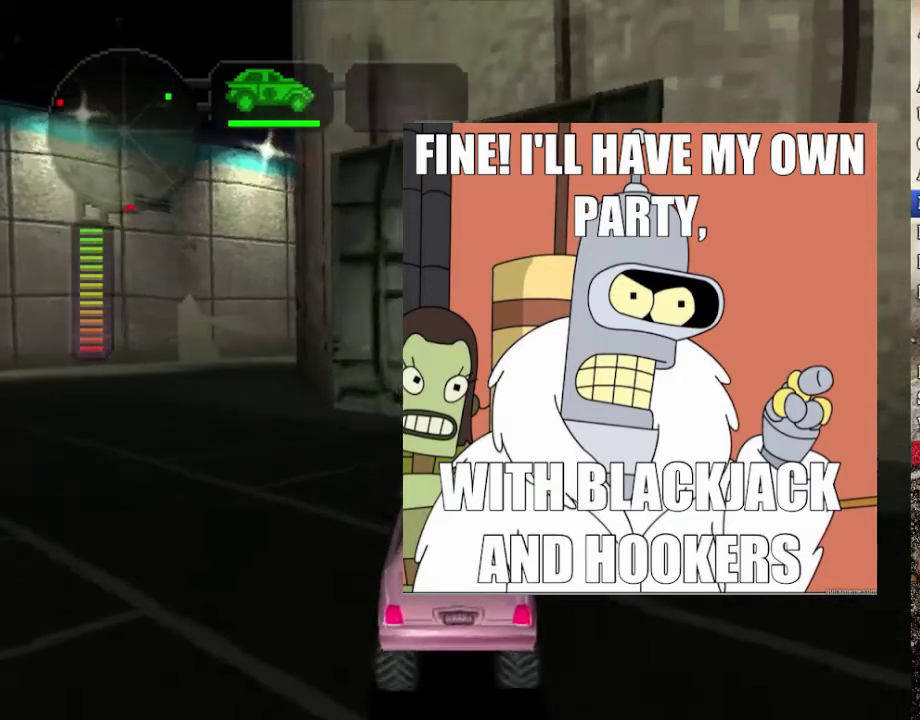
{"buttons": ["B", "L2"], "left_stick": "center", "right_stick": "center", "events": [[34, "left_stick", "center"], [67, "L2", "down"]]}
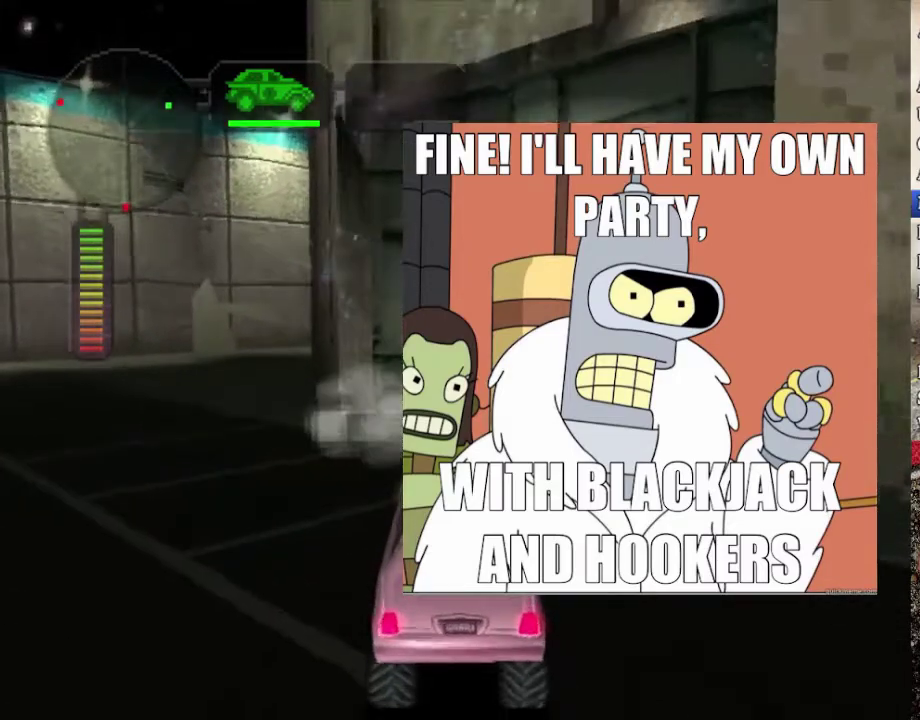
{"buttons": [], "left_stick": "right", "right_stick": "center", "events": [[16, "L2", "up"], [67, "B", "up"], [133, "left_stick", "right"], [200, "R2", "down"], [351, "R2", "up"], [351, "left_stick", "center"], [485, "left_stick", "right"]]}
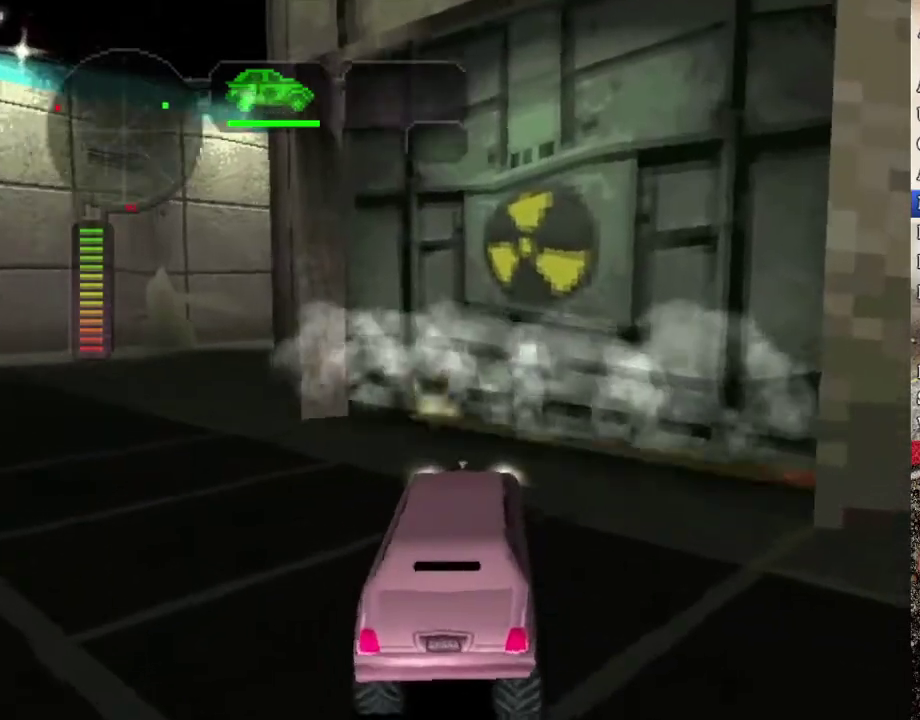
{"buttons": [], "left_stick": "center", "right_stick": "center", "events": [[385, "left_stick", "center"]]}
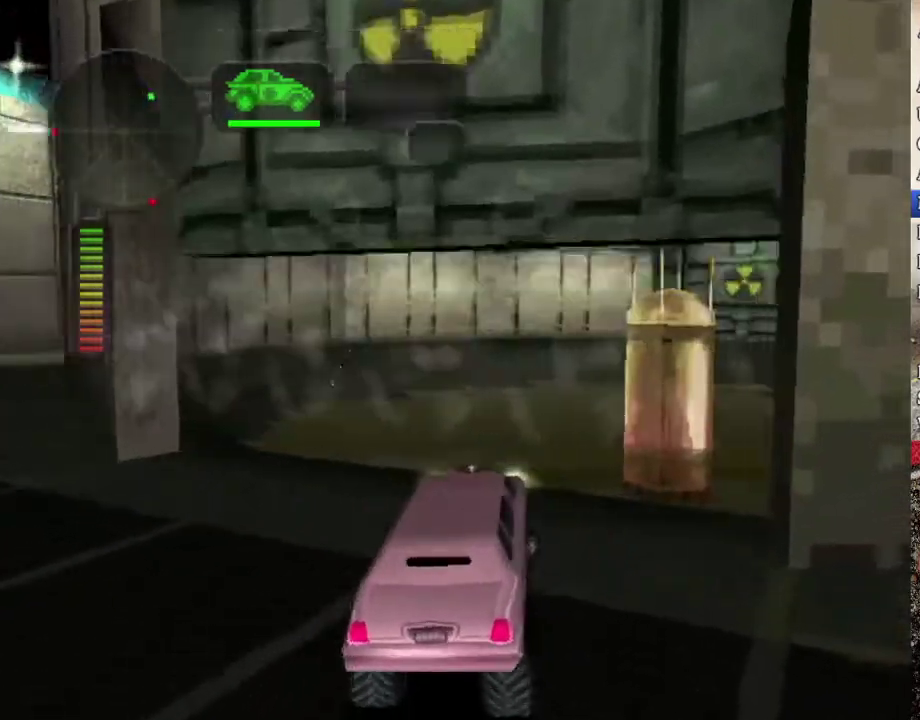
{"buttons": ["X"], "left_stick": "right", "right_stick": "center", "events": [[234, "left_stick", "right"], [402, "X", "down"]]}
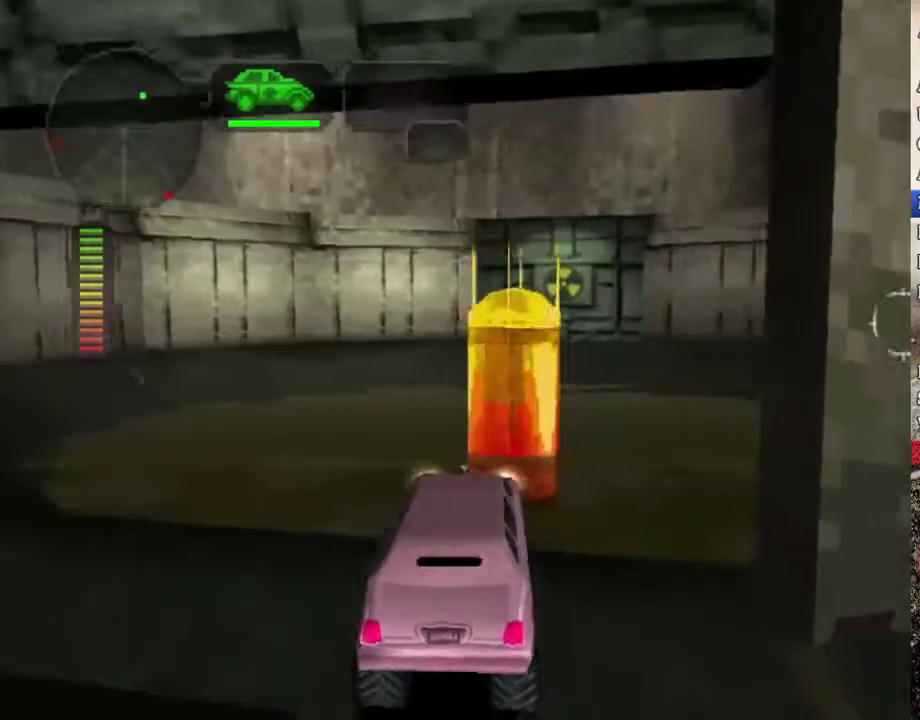
{"buttons": ["X"], "left_stick": "right", "right_stick": "center", "events": [[83, "left_stick", "center"], [167, "left_stick", "right"]]}
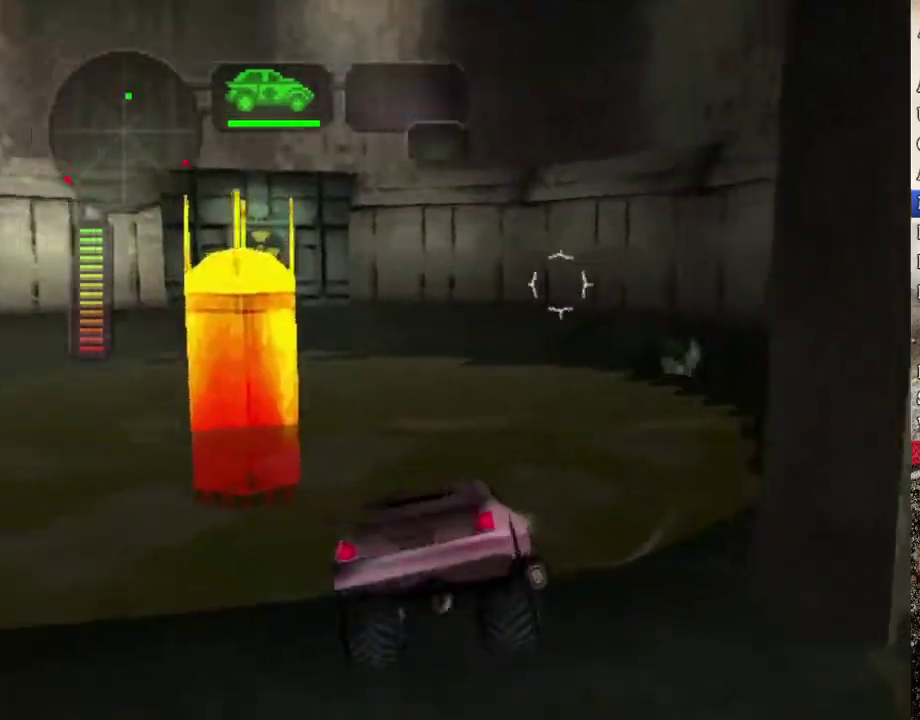
{"buttons": ["R2"], "left_stick": "center", "right_stick": "center", "events": [[301, "X", "up"], [301, "left_stick", "center"], [418, "R2", "down"]]}
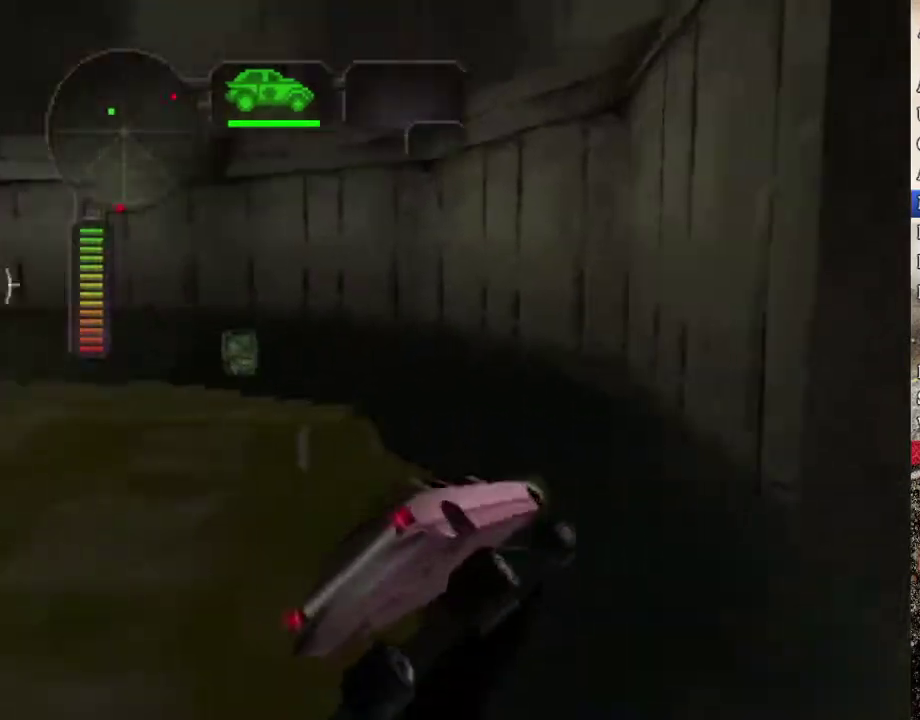
{"buttons": ["R2"], "left_stick": "left", "right_stick": "center", "events": [[34, "R2", "up"], [117, "R2", "down"], [234, "R2", "up"], [301, "R2", "down"], [385, "left_stick", "left"], [401, "R2", "up"], [468, "R2", "down"]]}
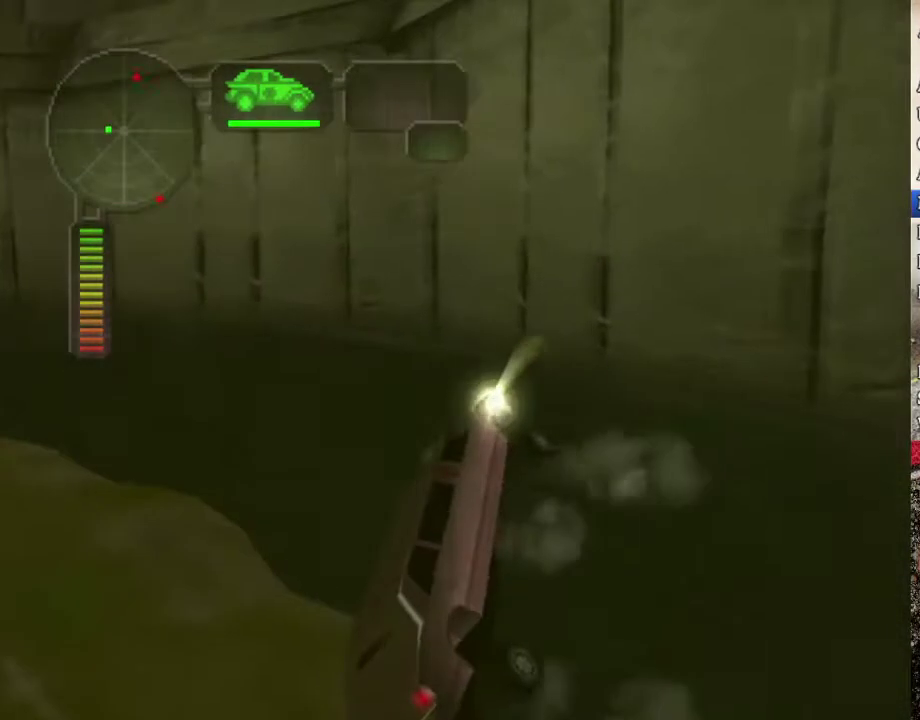
{"buttons": ["R2"], "left_stick": "center", "right_stick": "center", "events": [[33, "X", "down"], [200, "X", "up"], [217, "R2", "up"], [251, "left_stick", "center"], [267, "R2", "down"], [401, "left_stick", "left"], [418, "R2", "up"], [468, "R2", "down"], [468, "left_stick", "center"]]}
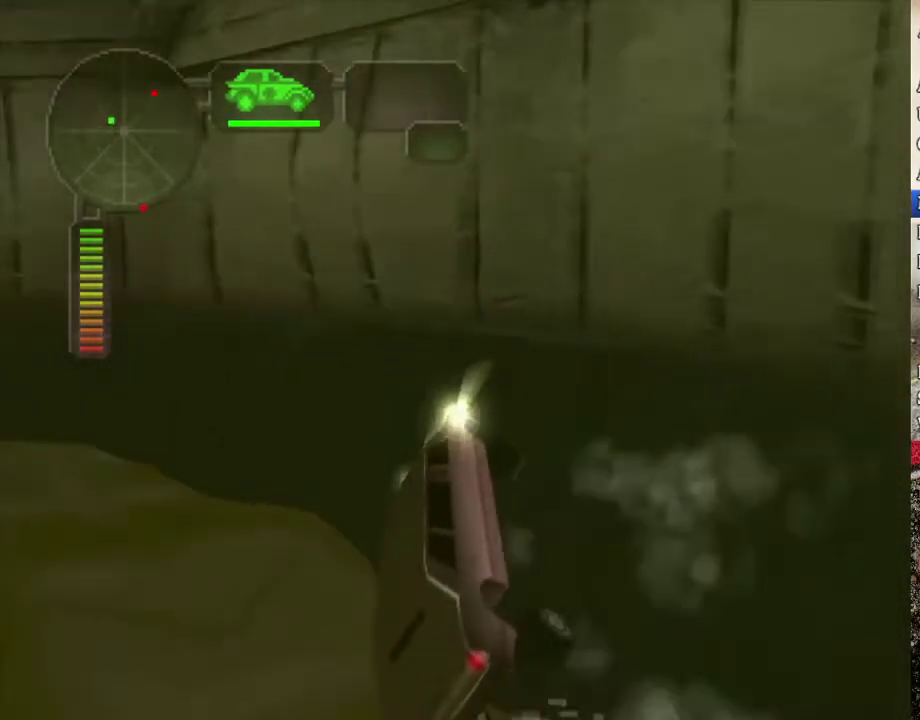
{"buttons": ["R2"], "left_stick": "left", "right_stick": "center", "events": [[67, "R2", "up"], [134, "R2", "down"], [201, "left_stick", "left"], [251, "R2", "up"], [301, "R2", "down"], [452, "R2", "up"], [502, "R2", "down"]]}
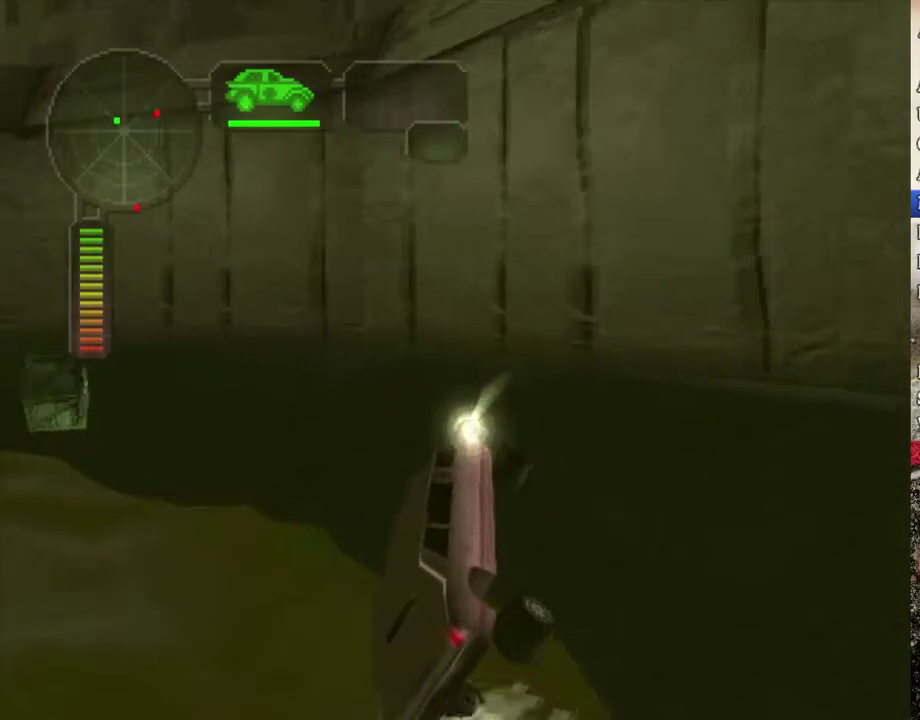
{"buttons": ["R2"], "left_stick": "left", "right_stick": "center", "events": [[234, "left_stick", "center"], [334, "R2", "up"], [334, "left_stick", "left"], [418, "R2", "down"]]}
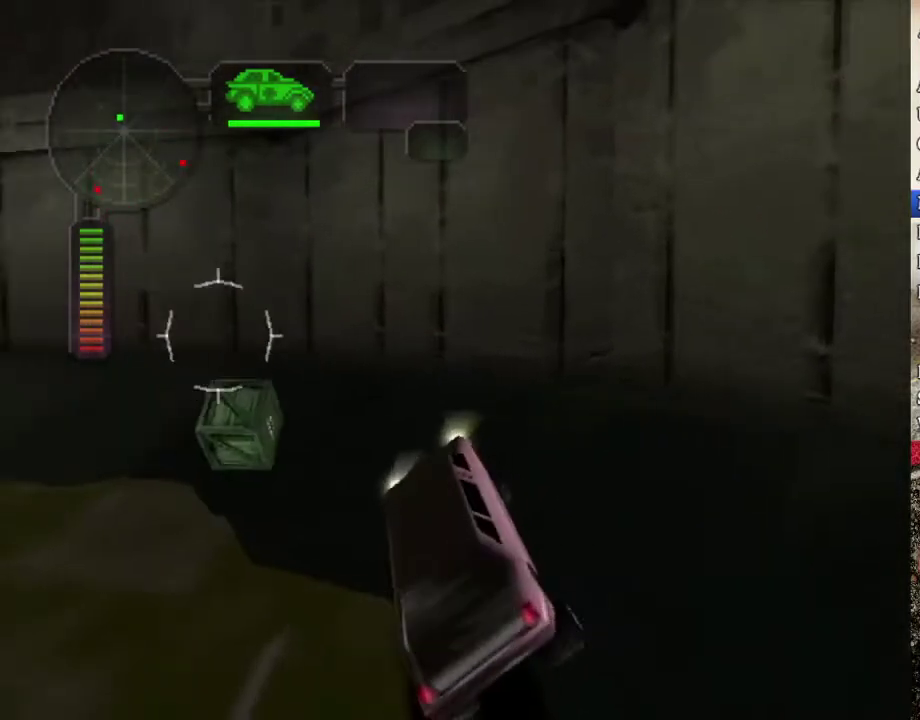
{"buttons": [], "left_stick": "left", "right_stick": "center", "events": [[33, "R2", "up"], [117, "X", "down"], [250, "left_stick", "center"], [384, "left_stick", "left"], [451, "X", "up"]]}
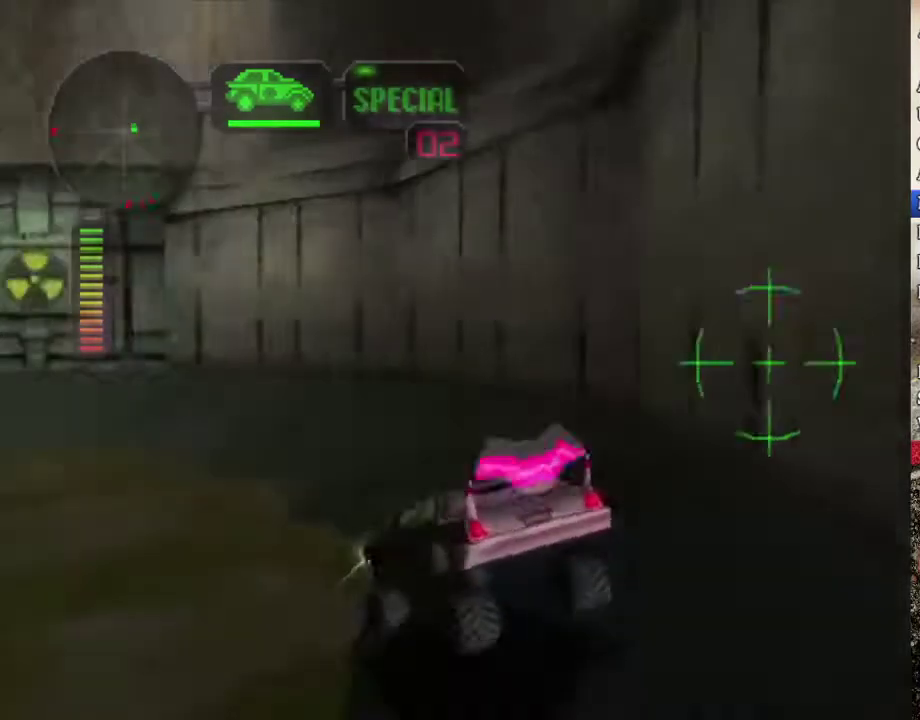
{"buttons": ["R2"], "left_stick": "center", "right_stick": "center", "events": [[67, "left_stick", "center"], [101, "R2", "down"], [134, "left_stick", "left"], [318, "left_stick", "center"], [335, "R2", "up"], [385, "R2", "down"]]}
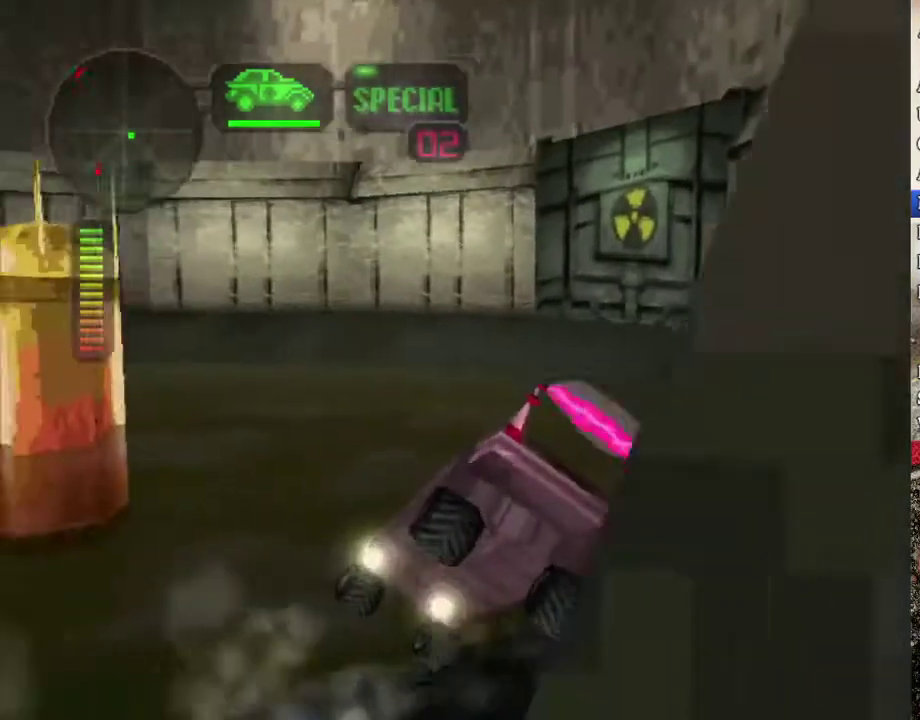
{"buttons": ["R2"], "left_stick": "left", "right_stick": "center", "events": [[17, "left_stick", "left"], [67, "R2", "up"], [134, "R2", "down"], [200, "left_stick", "center"], [251, "R2", "up"], [318, "R2", "down"], [435, "R2", "up"], [501, "R2", "down"], [501, "left_stick", "left"]]}
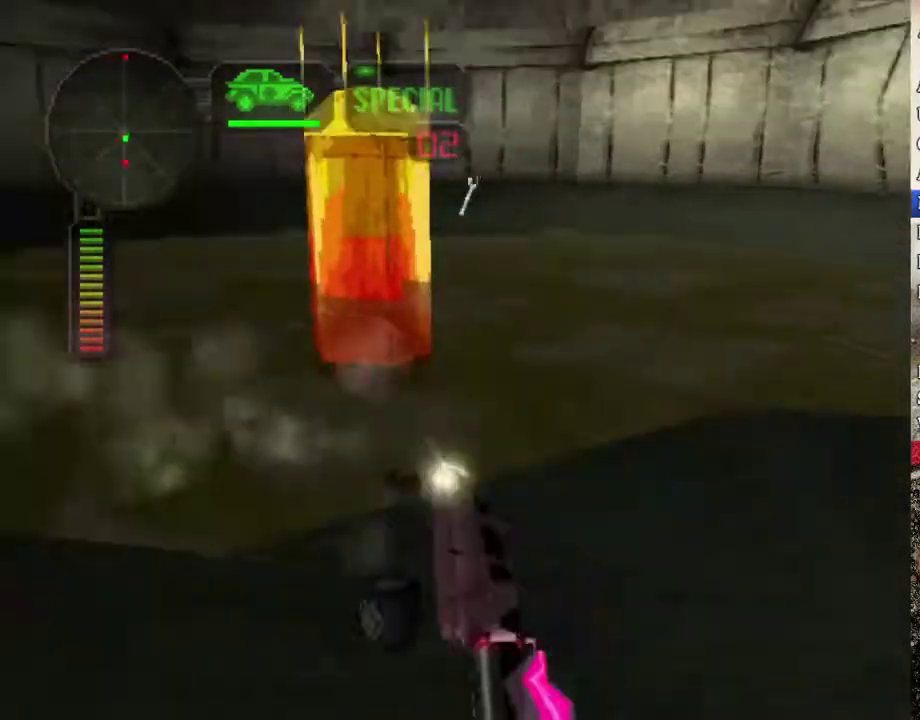
{"buttons": [], "left_stick": "center", "right_stick": "center", "events": [[117, "R2", "up"], [134, "left_stick", "center"], [168, "R2", "down"], [301, "R2", "up"]]}
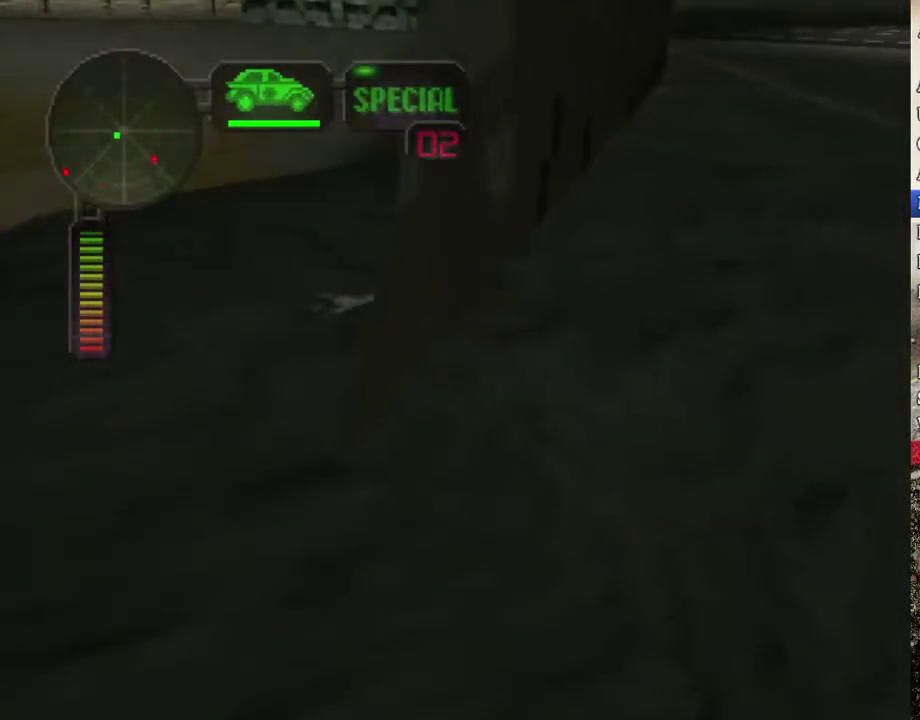
{"buttons": [], "left_stick": "center", "right_stick": "center", "events": []}
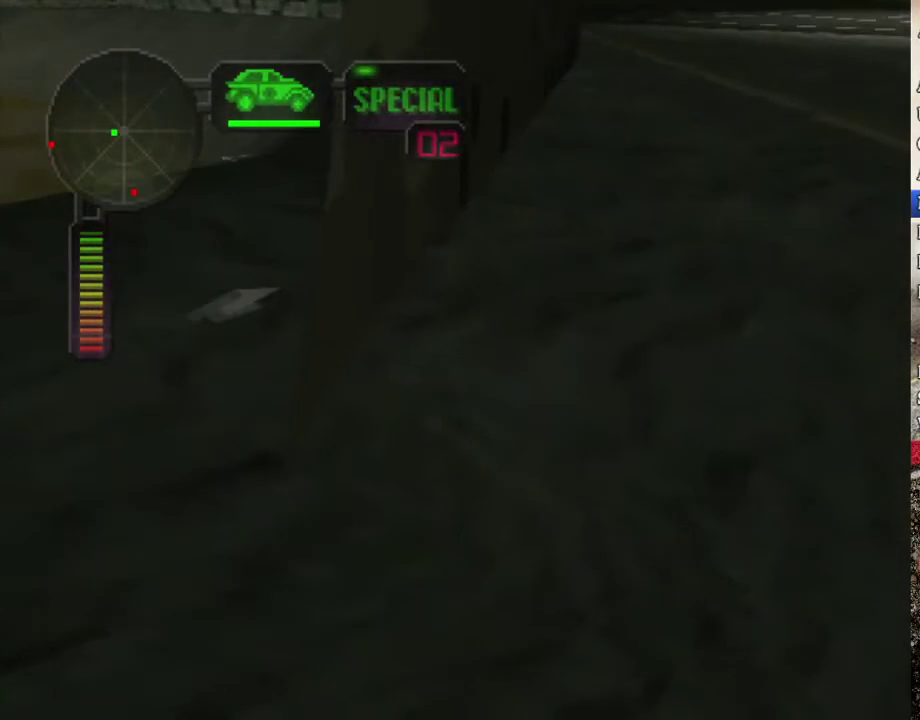
{"buttons": [], "left_stick": "center", "right_stick": "center", "events": []}
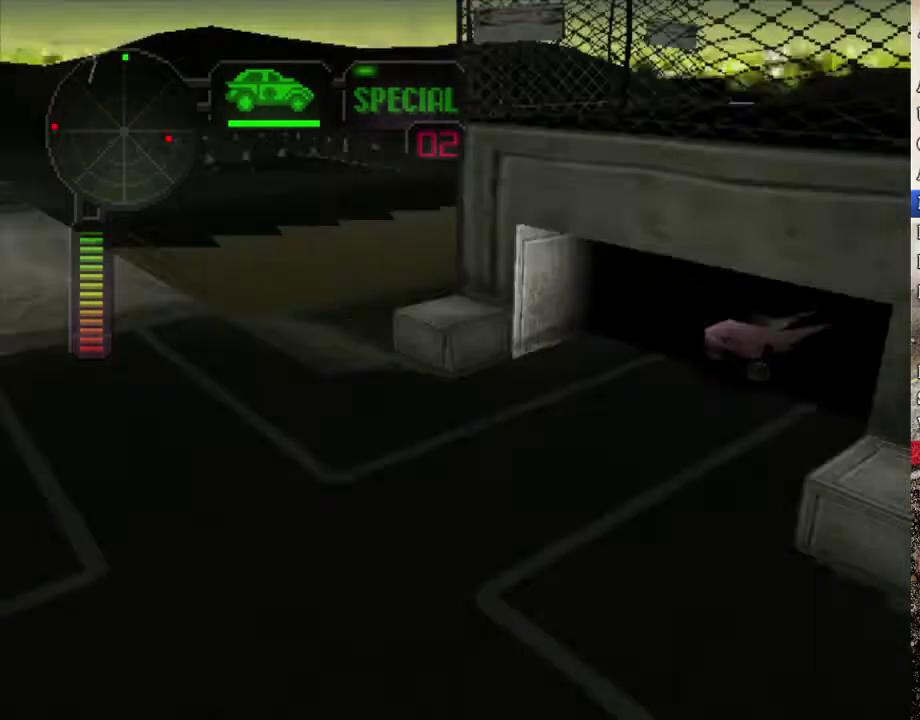
{"buttons": [], "left_stick": "center", "right_stick": "center", "events": []}
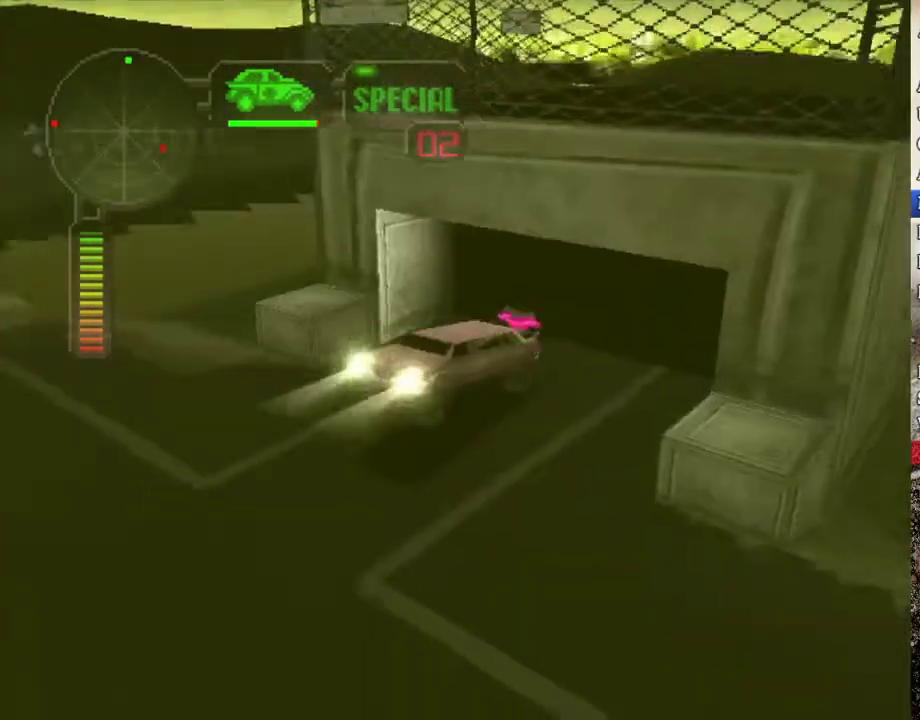
{"buttons": [], "left_stick": "center", "right_stick": "center", "events": []}
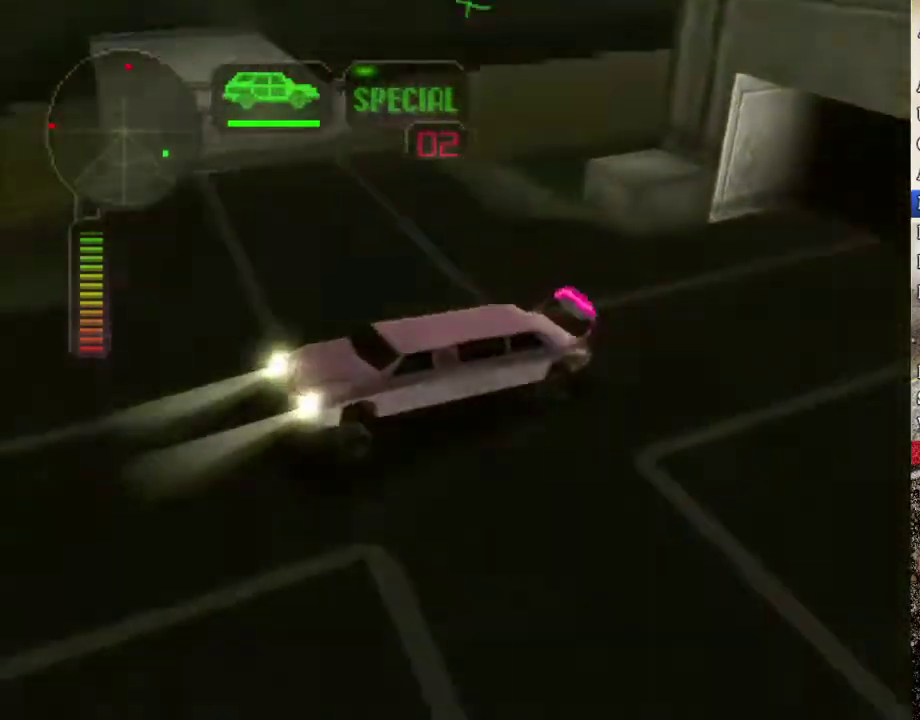
{"buttons": ["R2"], "left_stick": "center", "right_stick": "center", "events": [[251, "R2", "down"]]}
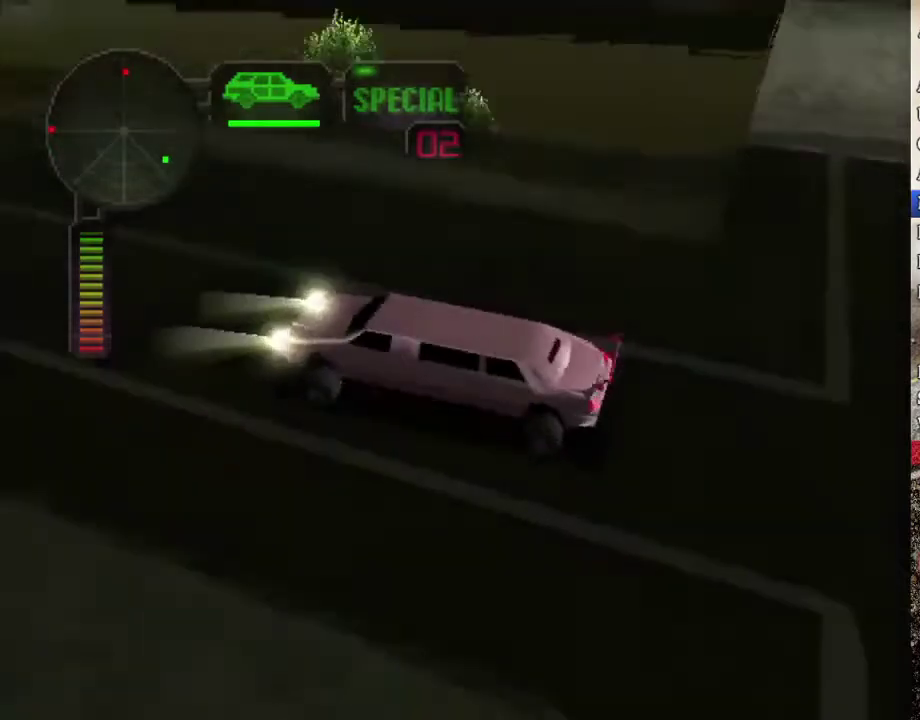
{"buttons": ["R2"], "left_stick": "center", "right_stick": "center", "events": [[67, "R2", "up"], [151, "X", "down"], [318, "left_stick", "right"], [418, "left_stick", "center"], [452, "X", "up"], [485, "R2", "down"]]}
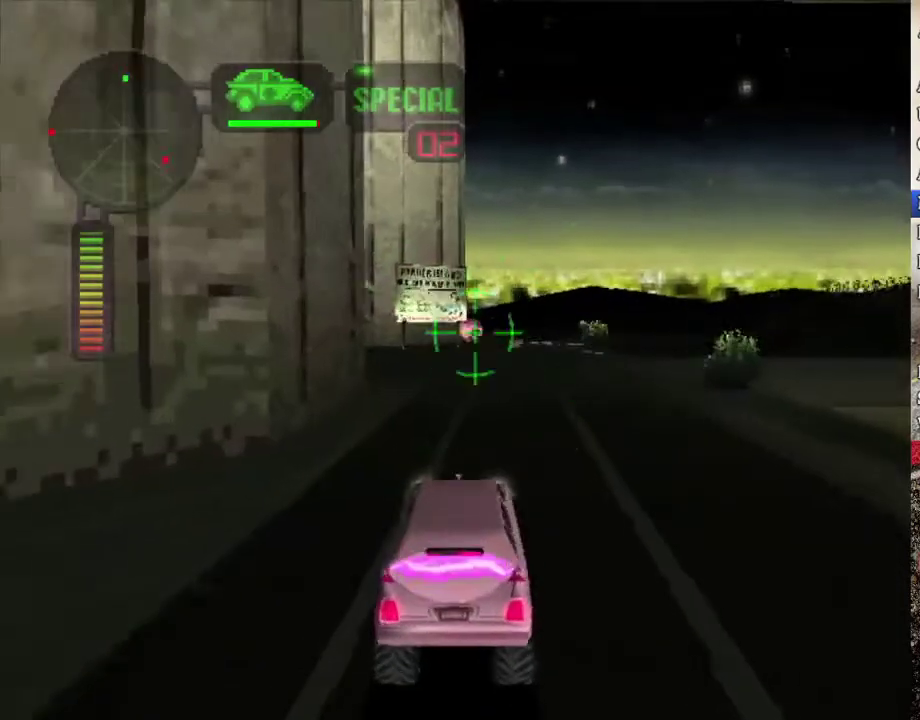
{"buttons": ["R2"], "left_stick": "left", "right_stick": "center", "events": [[67, "left_stick", "left"], [167, "left_stick", "center"], [502, "left_stick", "left"]]}
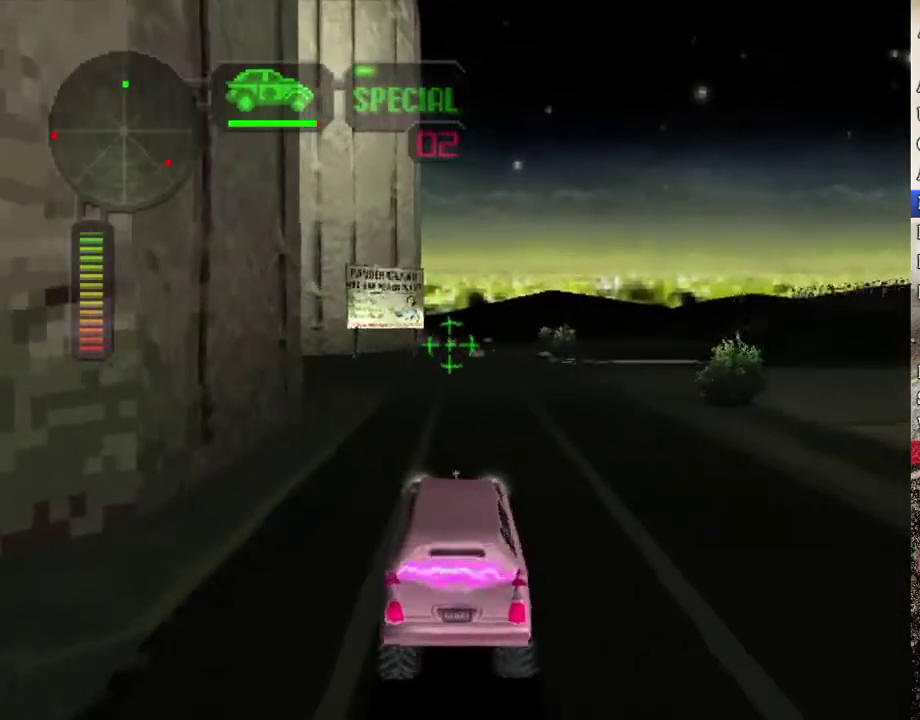
{"buttons": ["R2"], "left_stick": "center", "right_stick": "center", "events": [[67, "left_stick", "center"]]}